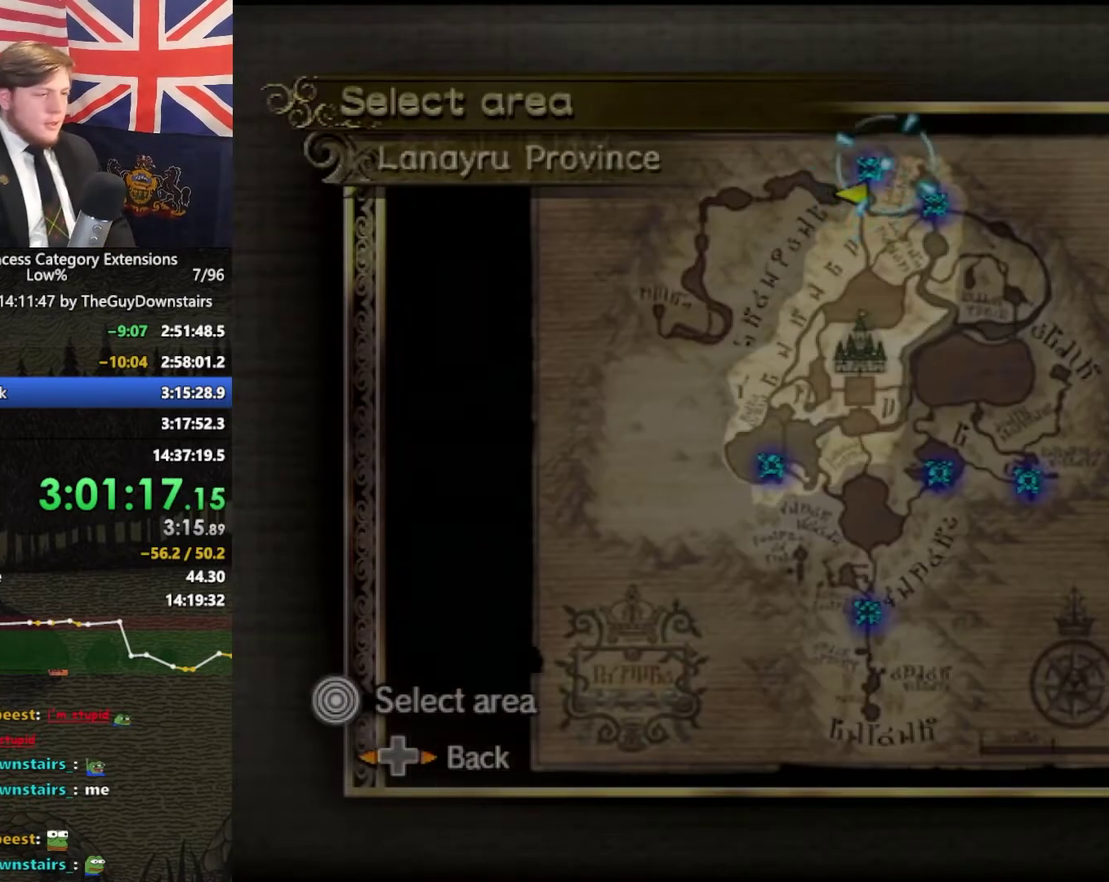
Gameplay with a controller (Nintendo layout); each line is a JSON object with the inputs held at the frame after it. "events" lists button and stick changes between this image and that frame as [ms after this image, input, new state], when the widget could be followed in between. This overlay highlights the sticks when they move; stick clicks (L3 R3) are not distinguishable. Not read: L3 R3.
{"buttons": [], "left_stick": "center", "right_stick": "center", "events": [[133, "left_stick", "up-left"], [267, "A", "down"], [267, "left_stick", "center"], [467, "A", "up"]]}
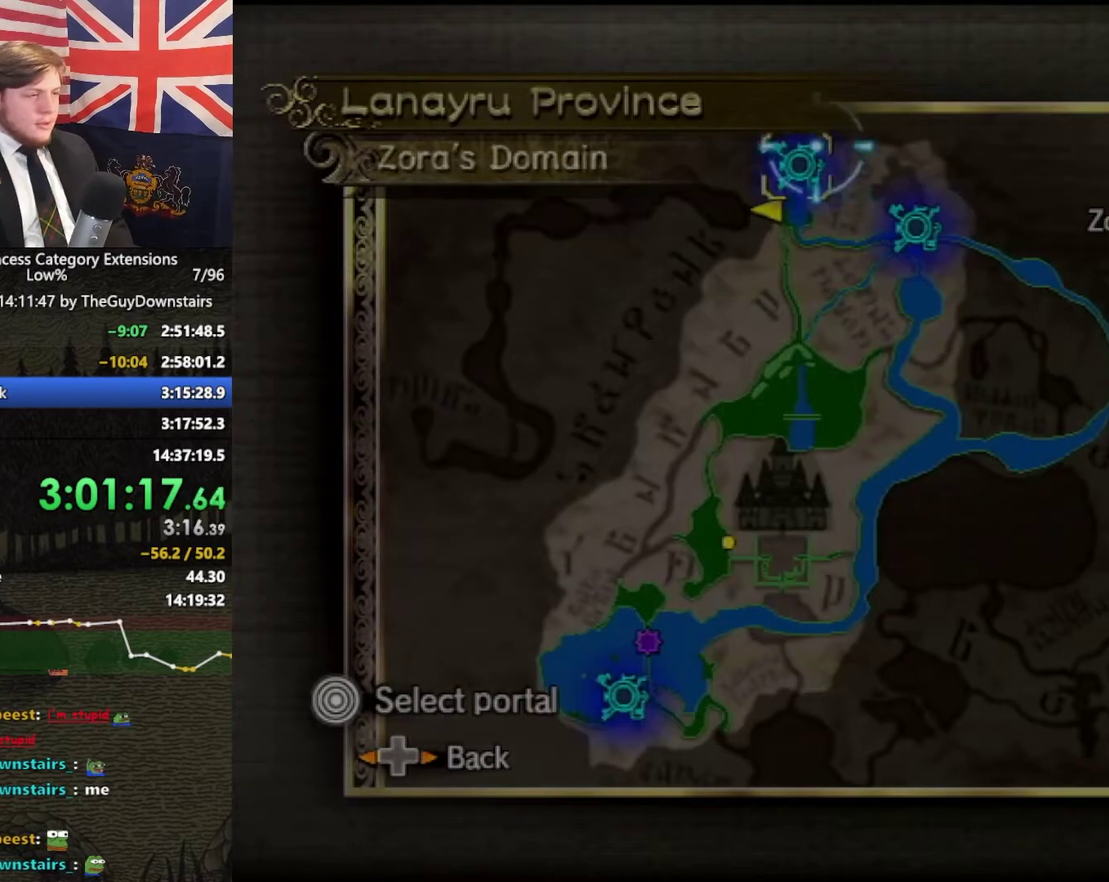
{"buttons": [], "left_stick": "center", "right_stick": "center", "events": [[33, "A", "down"], [100, "A", "up"], [300, "A", "down"], [400, "A", "up"]]}
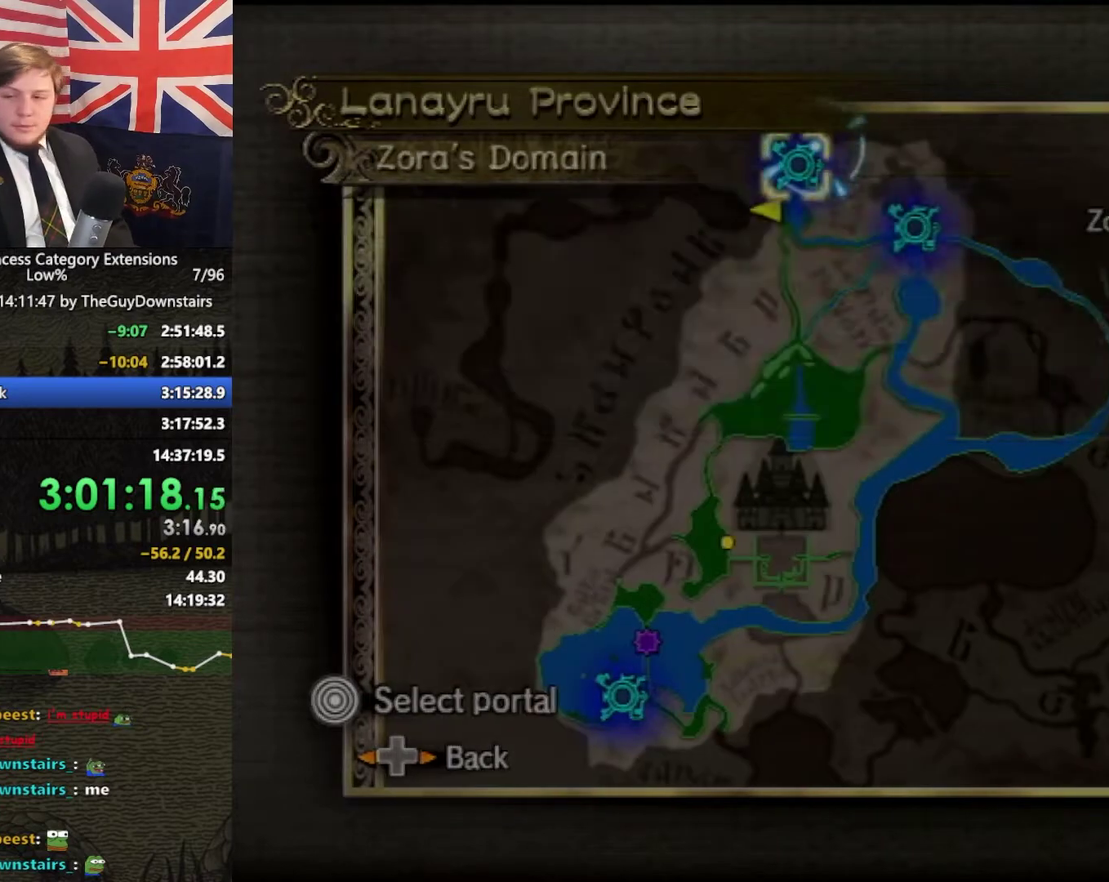
{"buttons": ["B"], "left_stick": "center", "right_stick": "center", "events": [[267, "B", "down"], [367, "B", "up"], [467, "B", "down"]]}
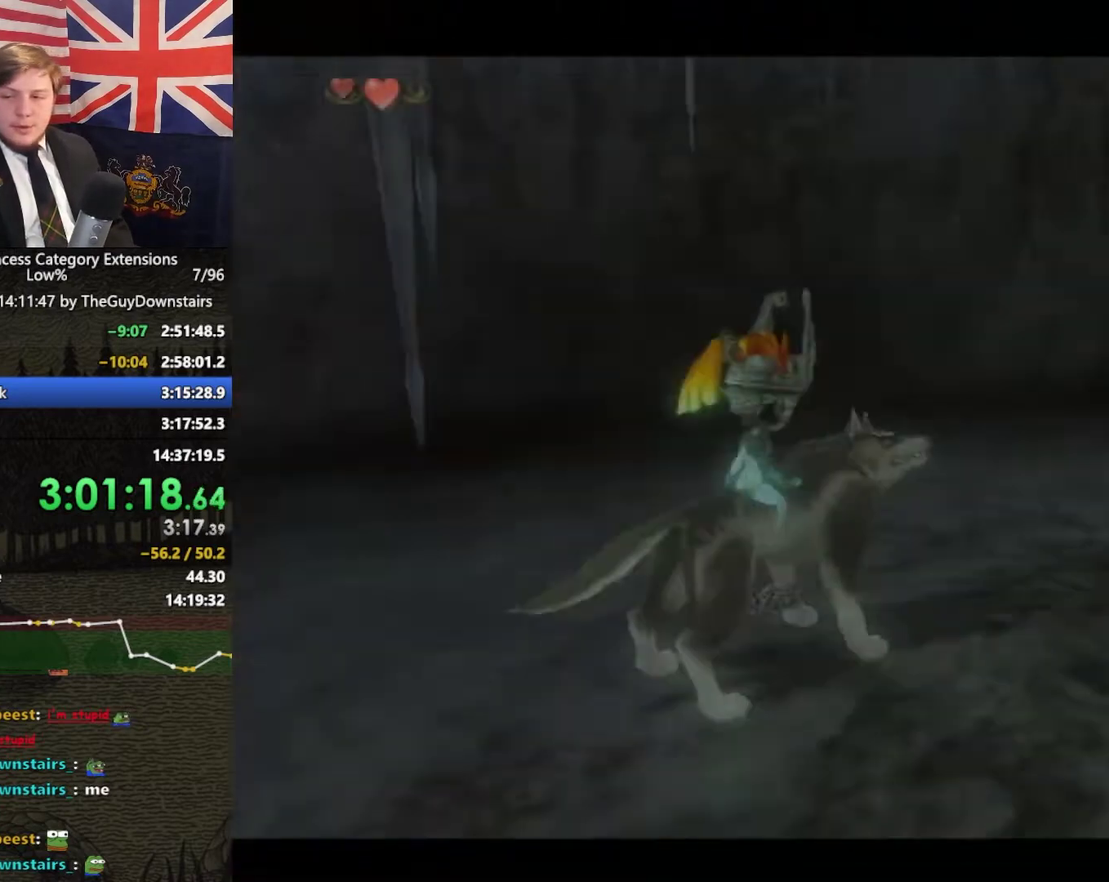
{"buttons": [], "left_stick": "center", "right_stick": "center", "events": [[33, "B", "up"], [133, "B", "down"], [200, "B", "up"], [300, "B", "down"], [367, "B", "up"], [433, "B", "down"], [500, "B", "up"]]}
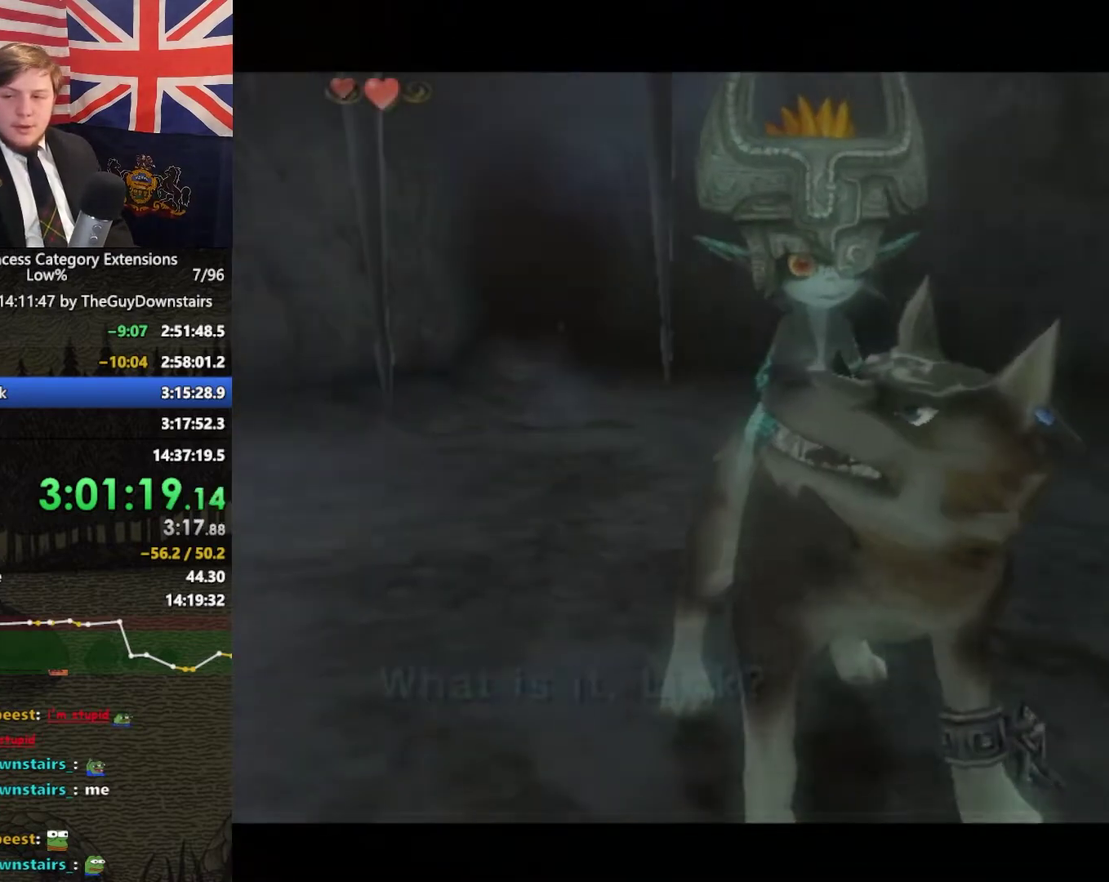
{"buttons": [], "left_stick": "down-right", "right_stick": "center", "events": [[100, "B", "down"], [167, "B", "up"], [233, "B", "down"], [300, "B", "up"], [333, "left_stick", "down-right"]]}
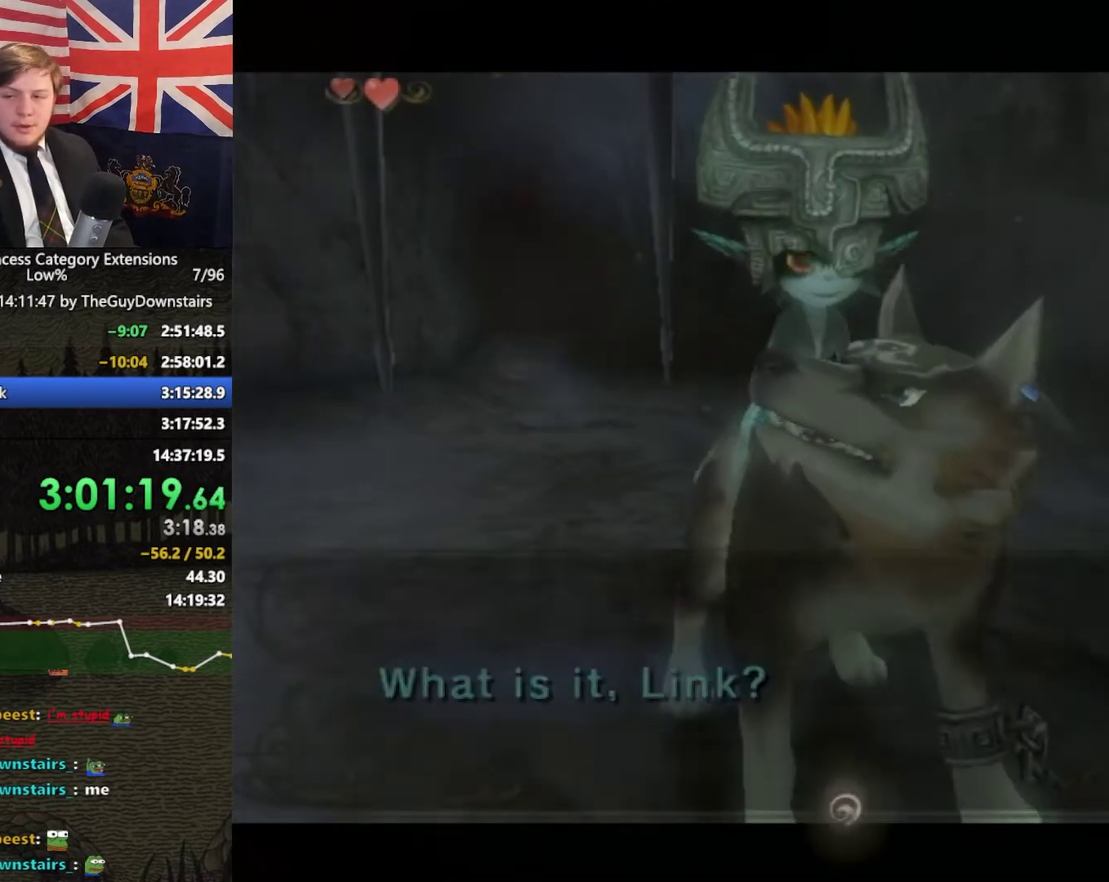
{"buttons": [], "left_stick": "down-right", "right_stick": "left", "events": [[67, "A", "down"], [133, "A", "up"], [200, "A", "down"], [267, "A", "up"], [367, "right_stick", "left"]]}
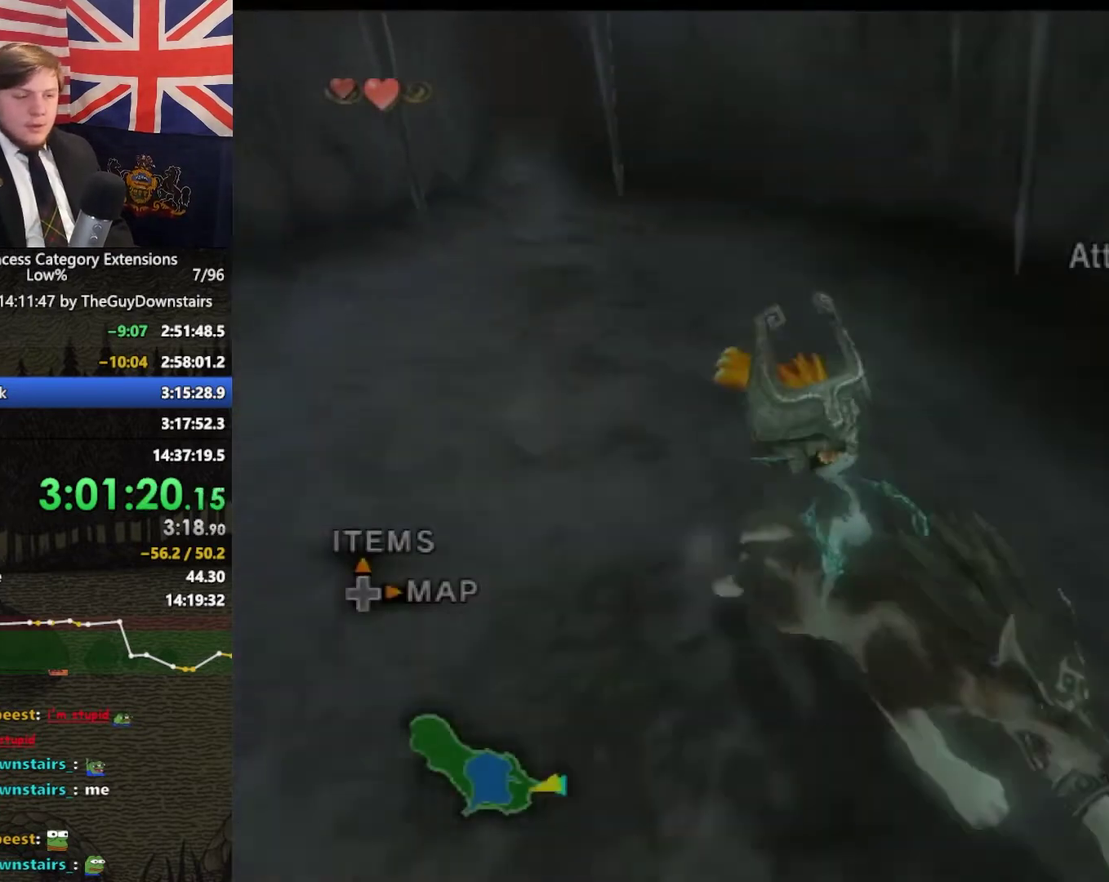
{"buttons": [], "left_stick": "up", "right_stick": "center", "events": [[67, "left_stick", "right"], [200, "right_stick", "center"], [300, "left_stick", "up"]]}
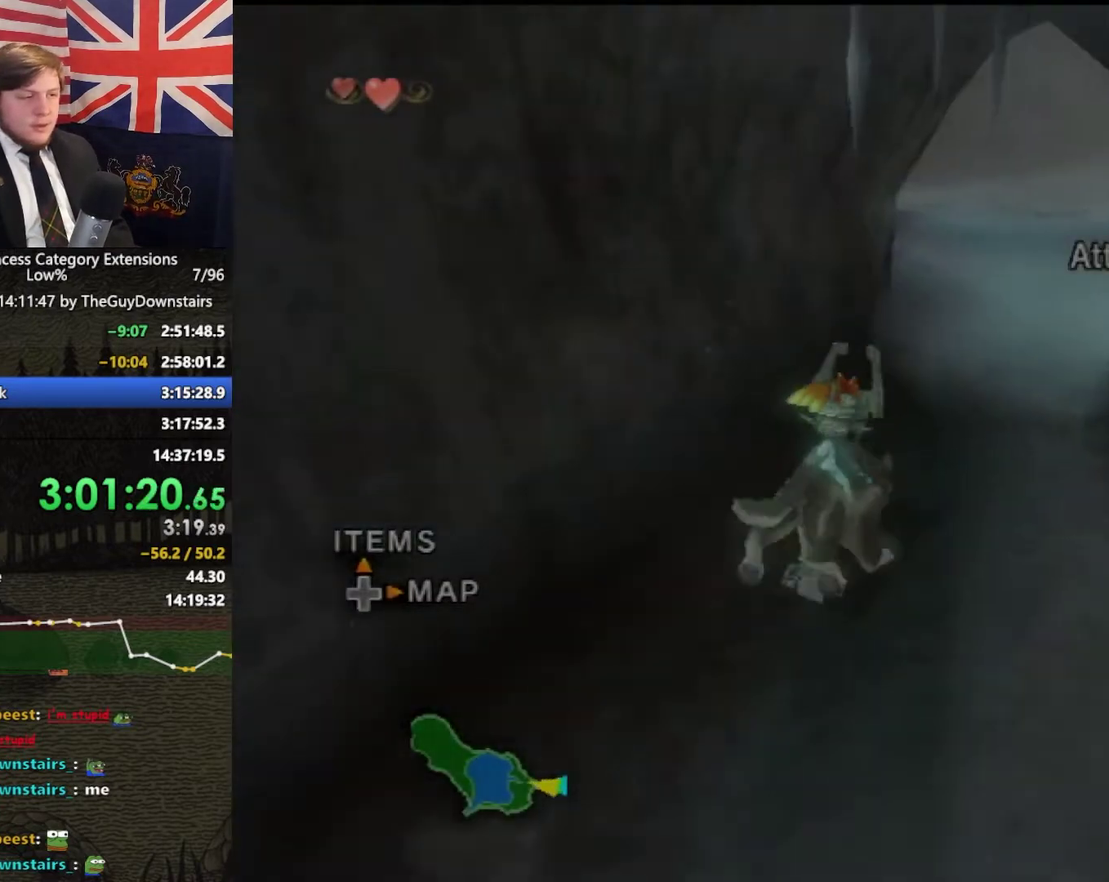
{"buttons": [], "left_stick": "up", "right_stick": "center", "events": [[133, "left_stick", "up-right"], [300, "left_stick", "up"]]}
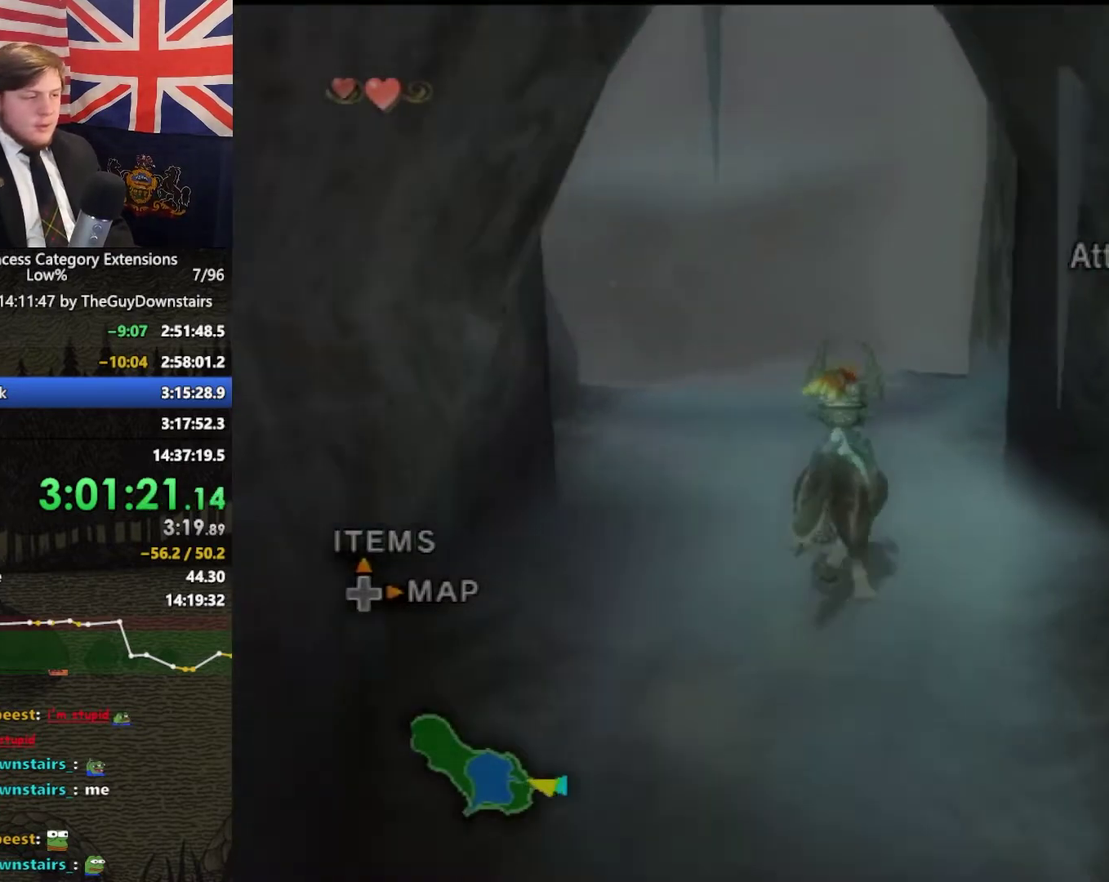
{"buttons": ["START"], "left_stick": "up", "right_stick": "center", "events": [[100, "START", "down"], [167, "START", "up"], [433, "START", "down"]]}
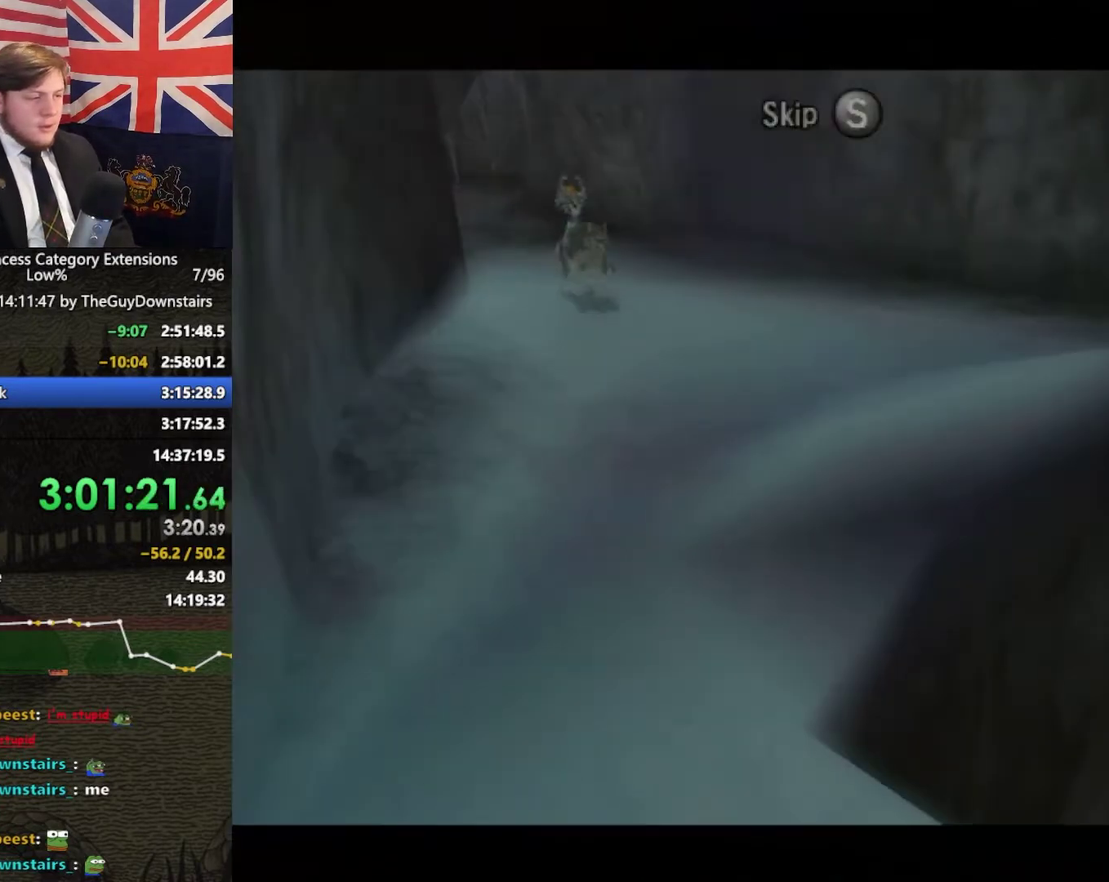
{"buttons": [], "left_stick": "up", "right_stick": "center", "events": [[33, "START", "up"], [233, "left_stick", "up-right"], [267, "A", "down"], [333, "A", "up"], [333, "left_stick", "up"], [400, "A", "down"], [500, "A", "up"]]}
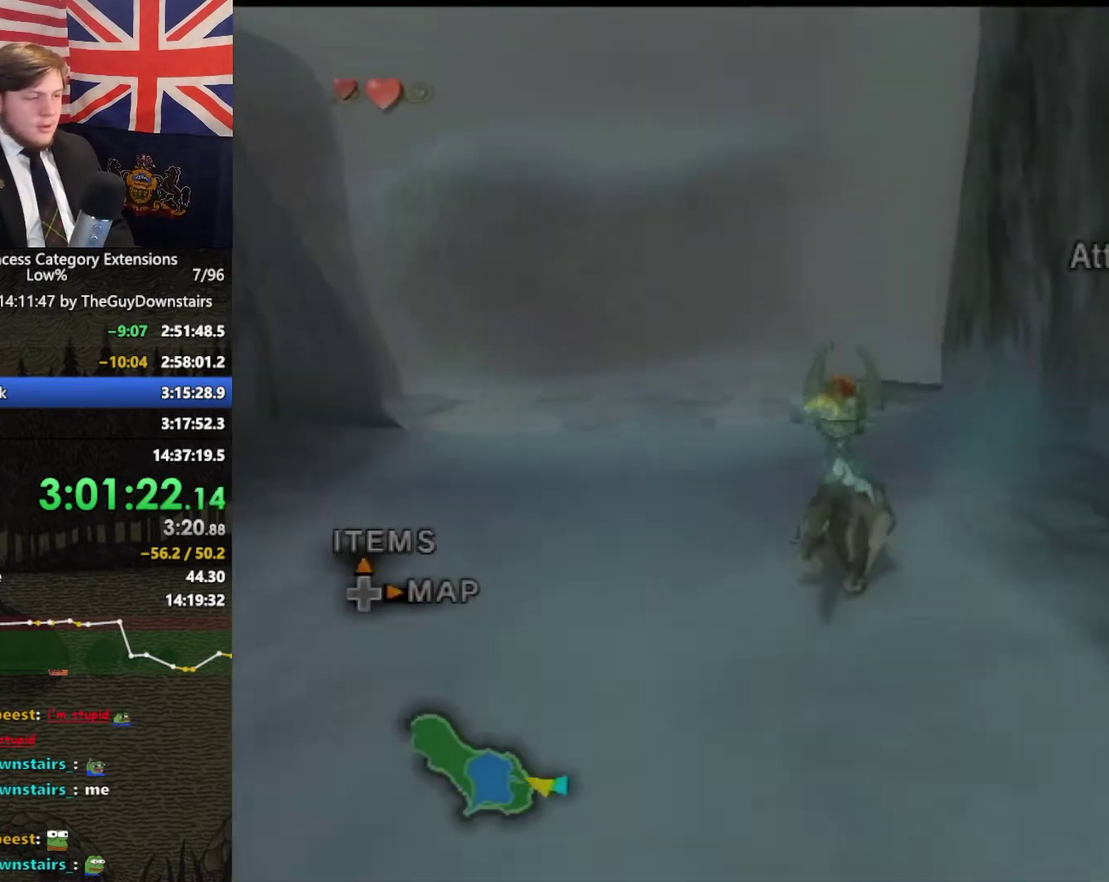
{"buttons": [], "left_stick": "up-left", "right_stick": "center", "events": [[33, "left_stick", "up-right"], [133, "left_stick", "up"], [433, "left_stick", "up-left"]]}
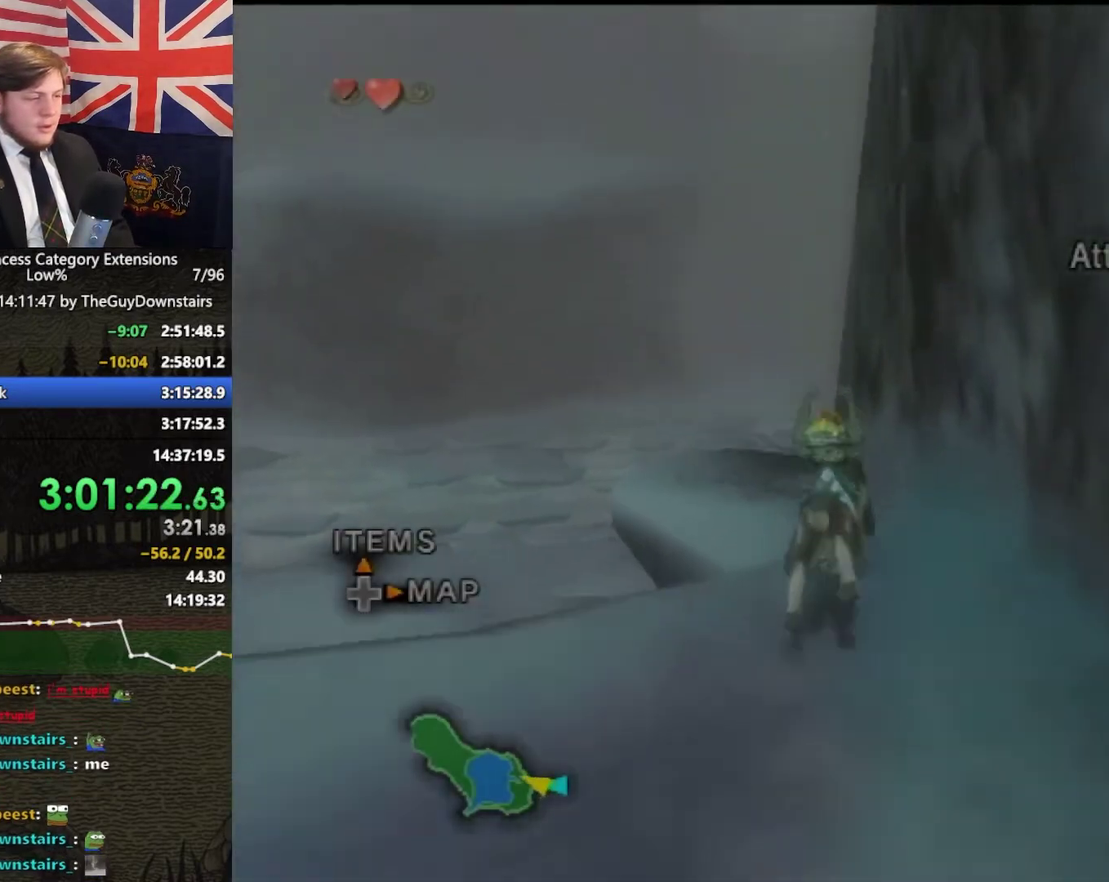
{"buttons": [], "left_stick": "up", "right_stick": "center", "events": [[67, "left_stick", "up"]]}
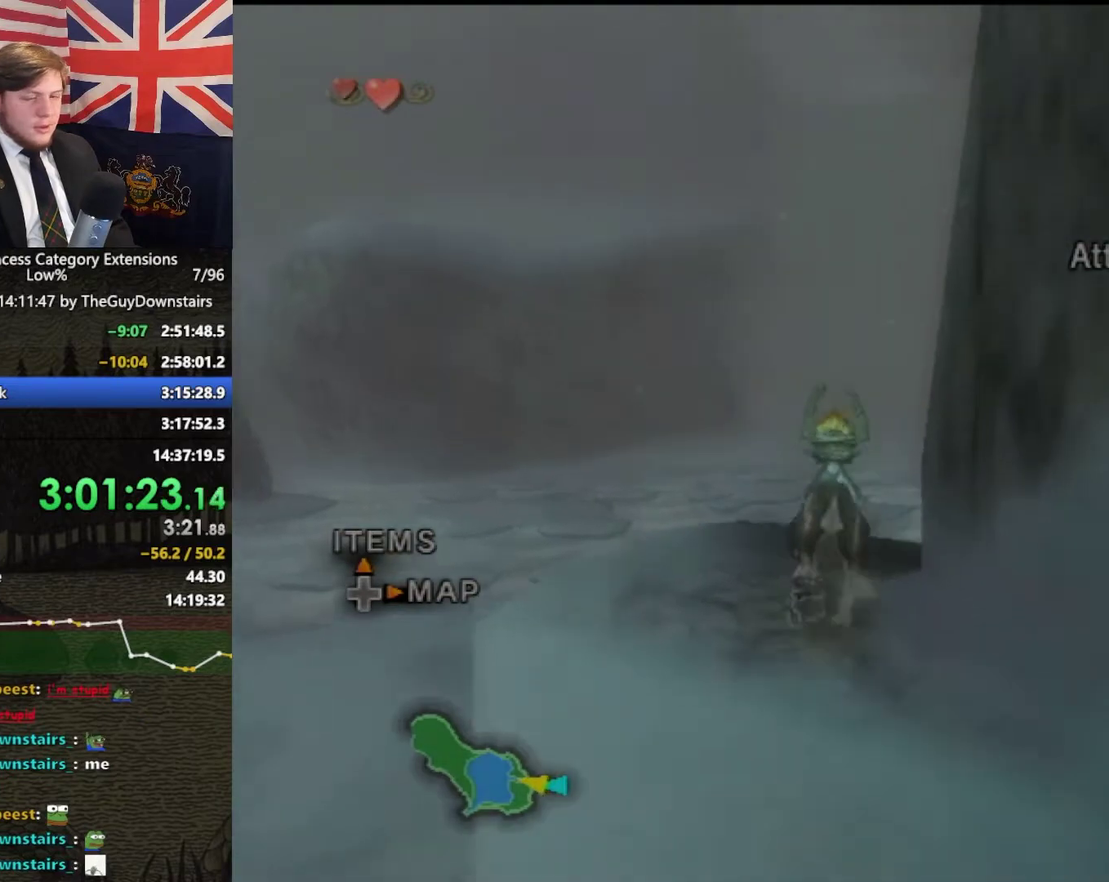
{"buttons": [], "left_stick": "up", "right_stick": "center", "events": []}
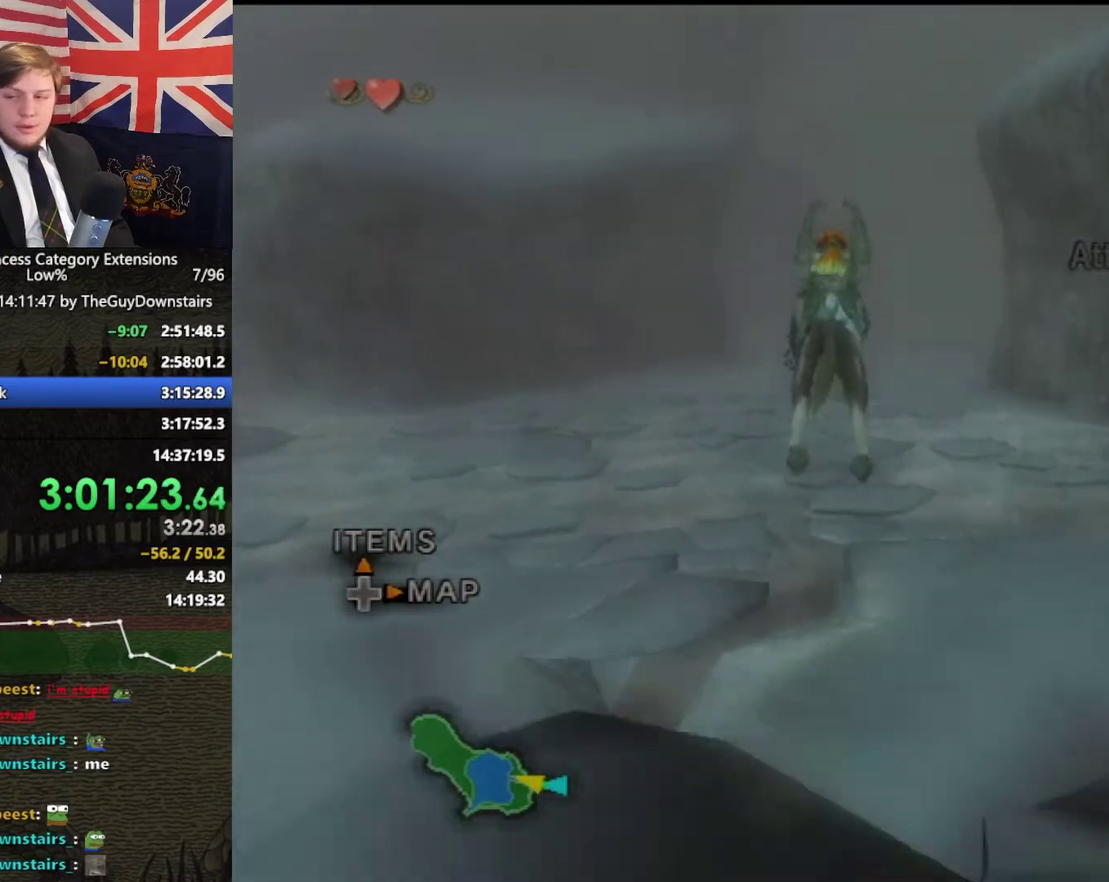
{"buttons": [], "left_stick": "up", "right_stick": "center", "events": [[200, "A", "down"], [267, "A", "up"], [333, "A", "down"], [433, "A", "up"]]}
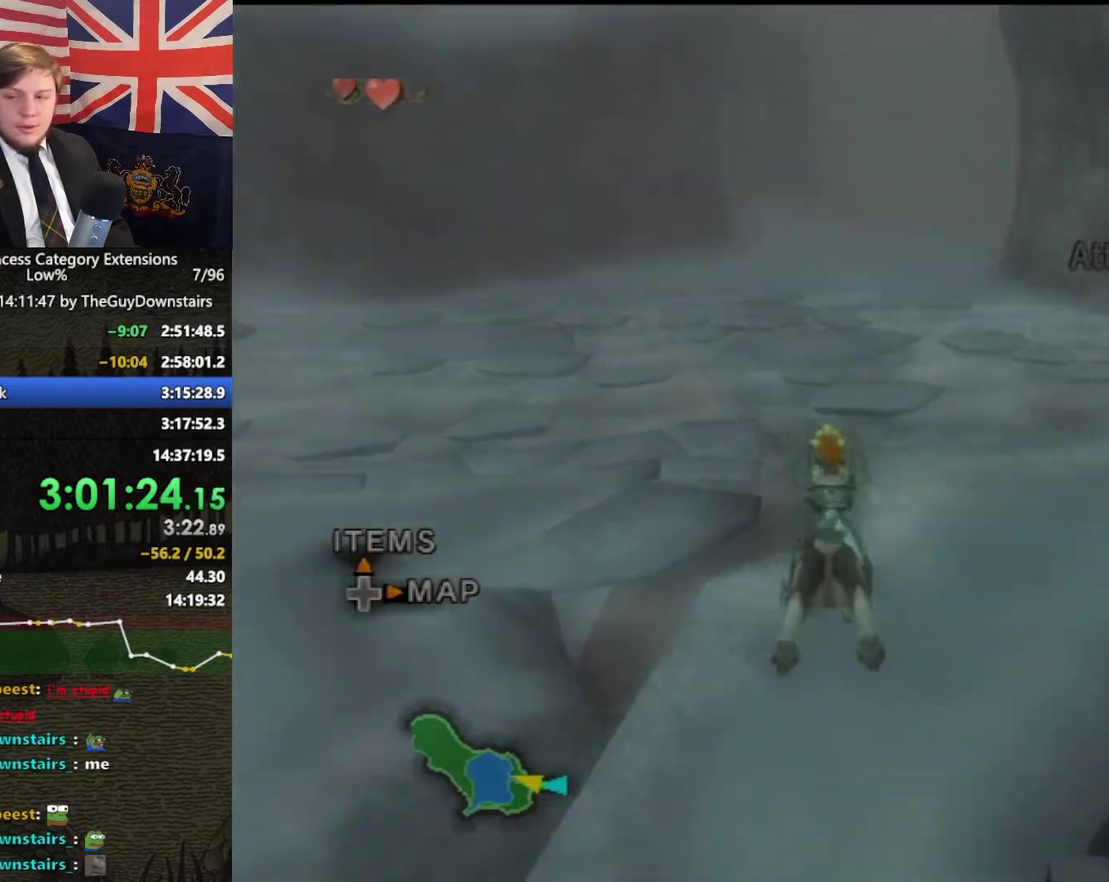
{"buttons": ["A"], "left_stick": "up-right", "right_stick": "center", "events": [[33, "A", "down"], [133, "A", "up"], [233, "A", "down"], [300, "A", "up"], [367, "left_stick", "up-right"], [400, "A", "down"]]}
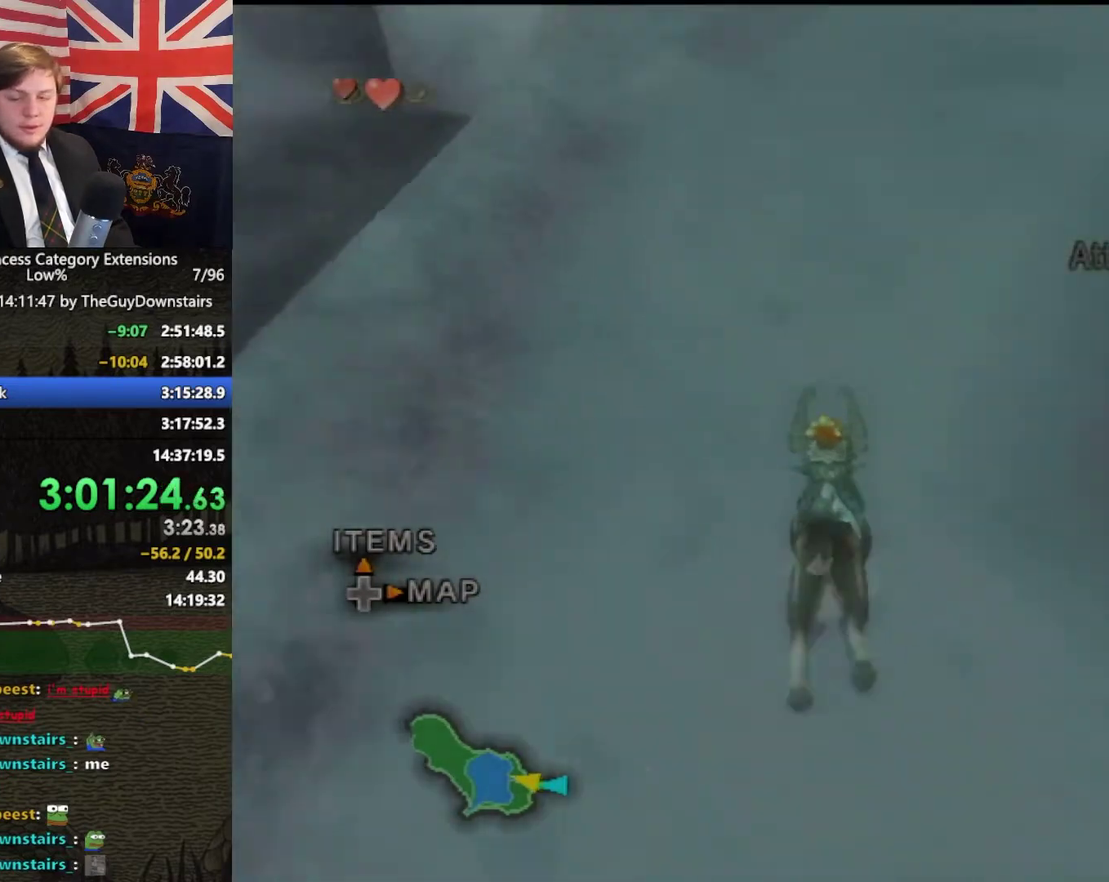
{"buttons": [], "left_stick": "up", "right_stick": "center", "events": [[33, "A", "up"], [67, "left_stick", "up"], [100, "A", "down"], [233, "A", "up"], [300, "A", "down"], [400, "A", "up"]]}
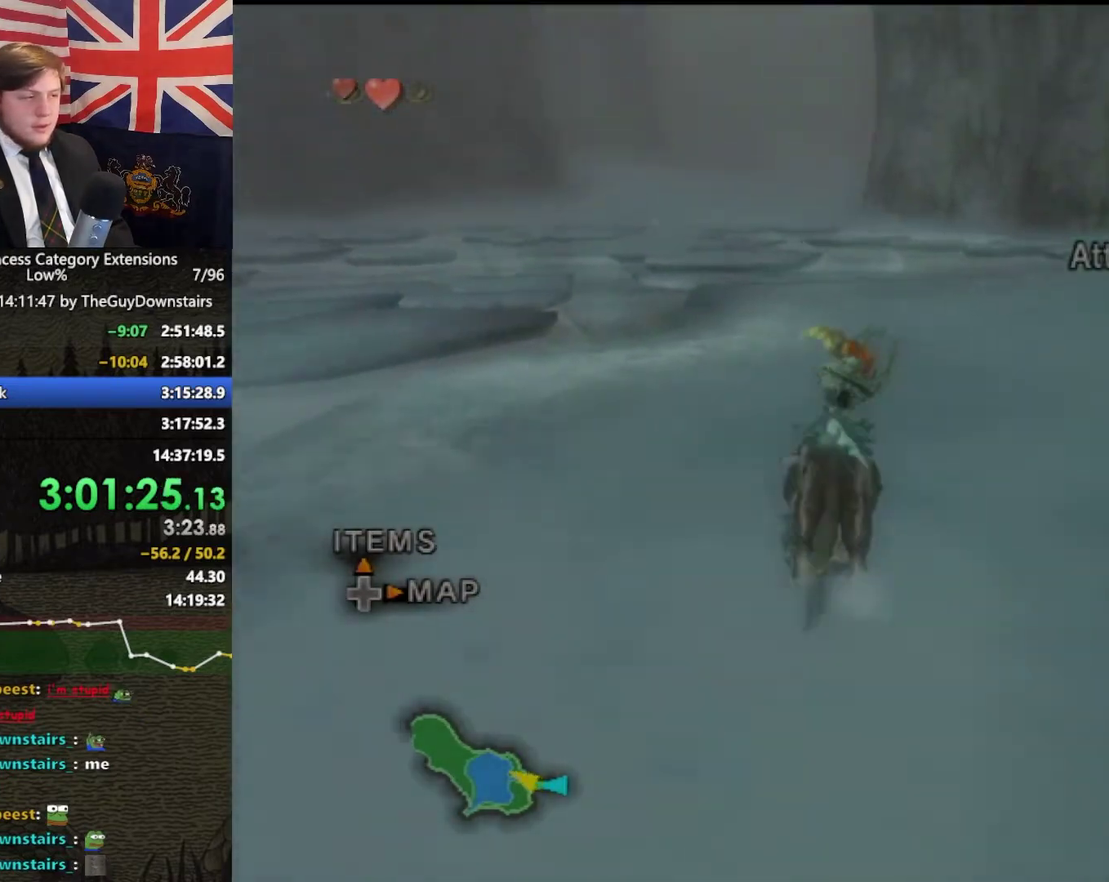
{"buttons": [], "left_stick": "up", "right_stick": "center", "events": []}
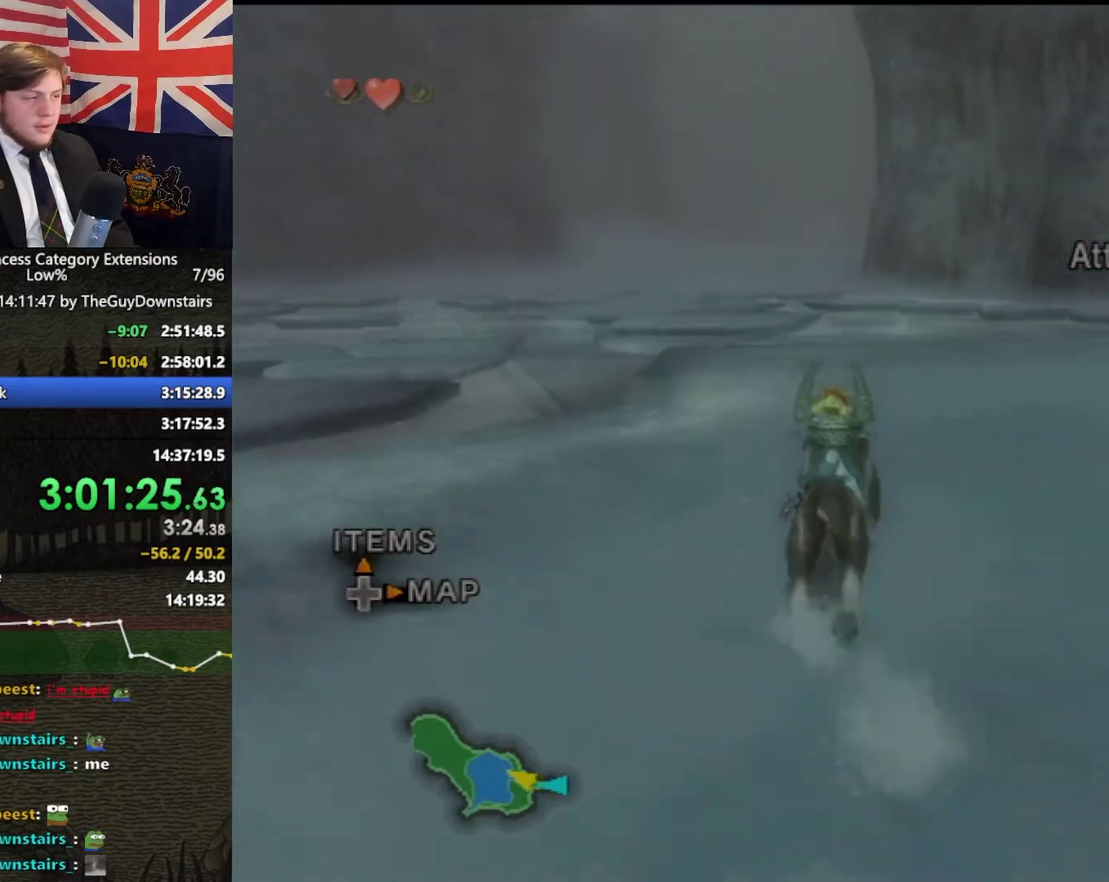
{"buttons": [], "left_stick": "up", "right_stick": "center", "events": [[167, "right_stick", "down-right"], [333, "right_stick", "center"]]}
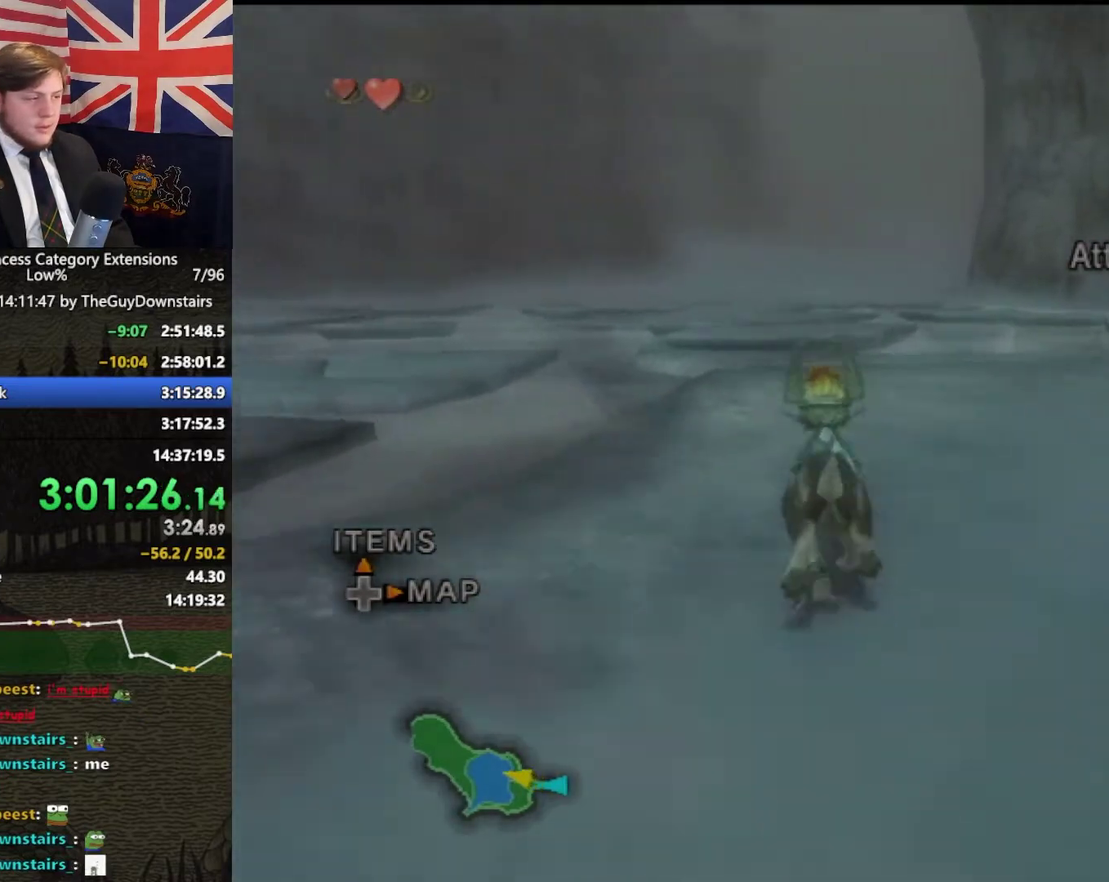
{"buttons": ["A"], "left_stick": "up", "right_stick": "center", "events": [[133, "A", "down"], [233, "A", "up"], [300, "A", "down"], [400, "A", "up"], [500, "A", "down"]]}
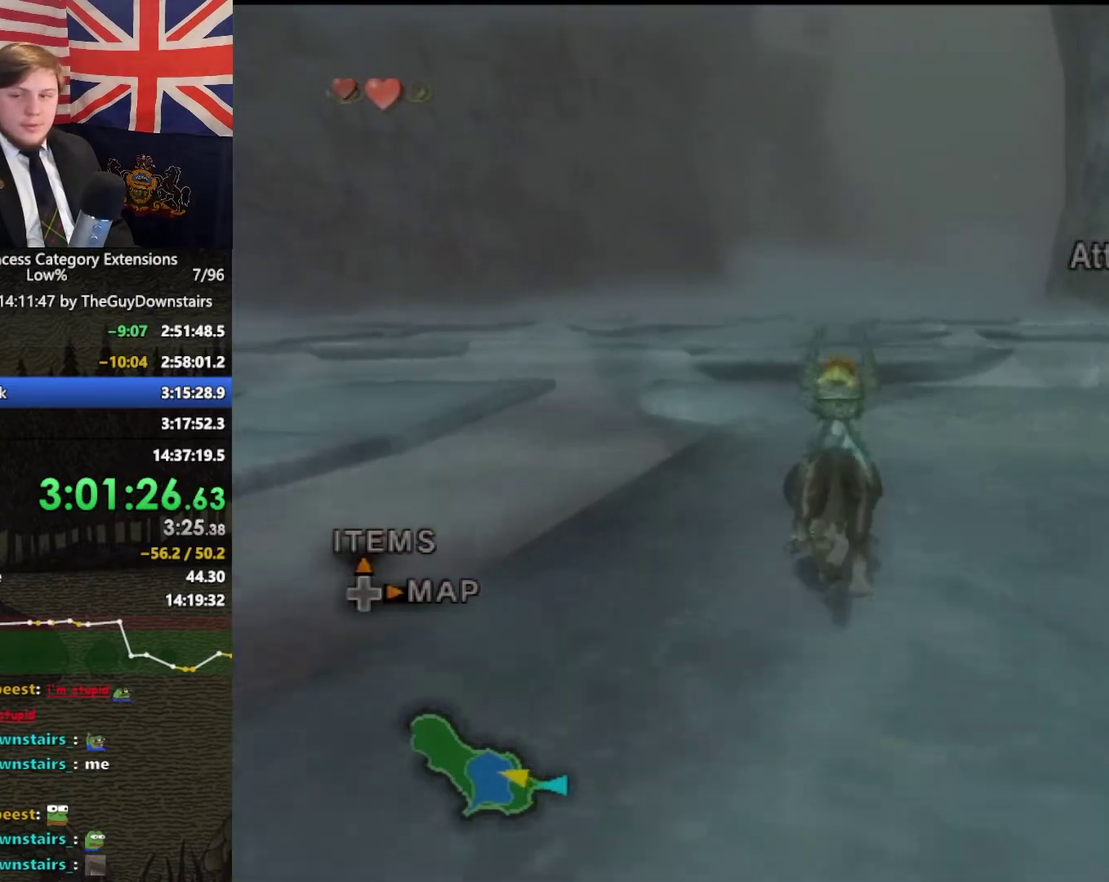
{"buttons": [], "left_stick": "up-left", "right_stick": "center", "events": [[100, "A", "up"], [167, "A", "down"], [300, "A", "up"], [367, "A", "down"], [433, "left_stick", "up-left"], [500, "A", "up"]]}
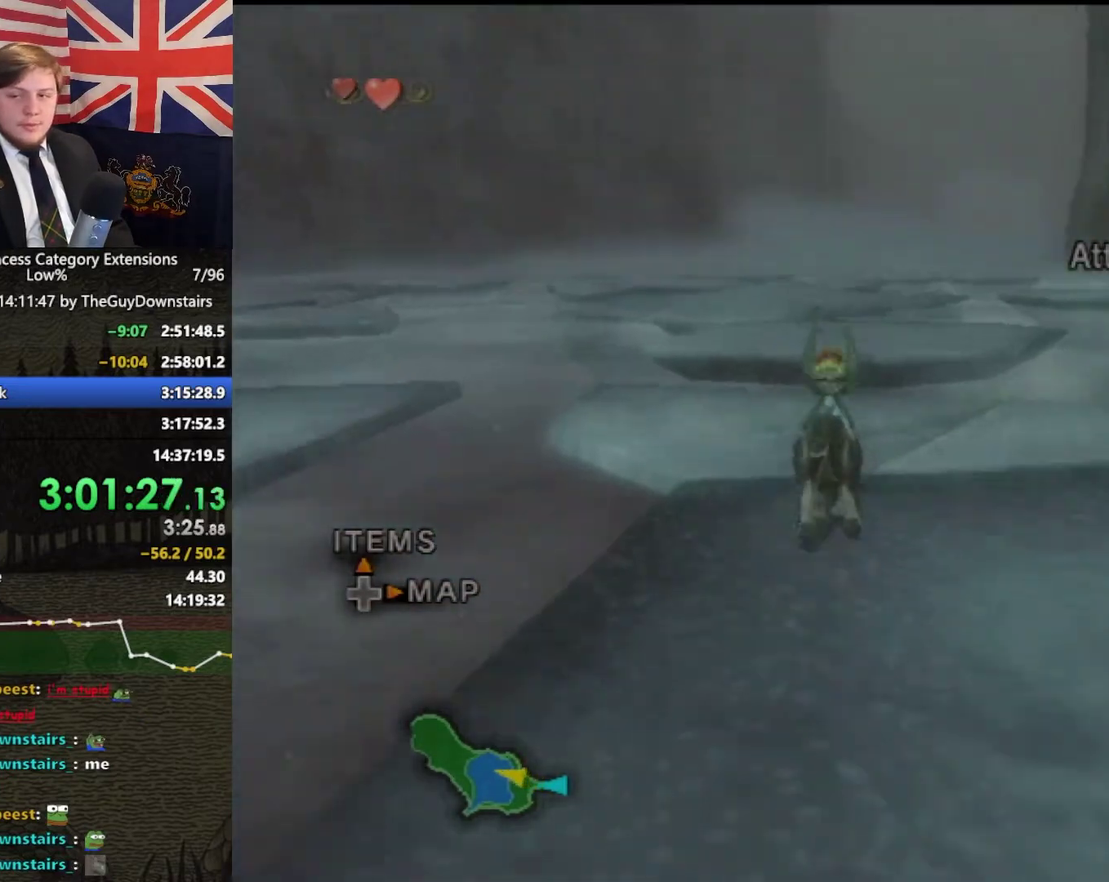
{"buttons": [], "left_stick": "up", "right_stick": "center", "events": [[33, "left_stick", "up"], [67, "A", "down"], [167, "A", "up"]]}
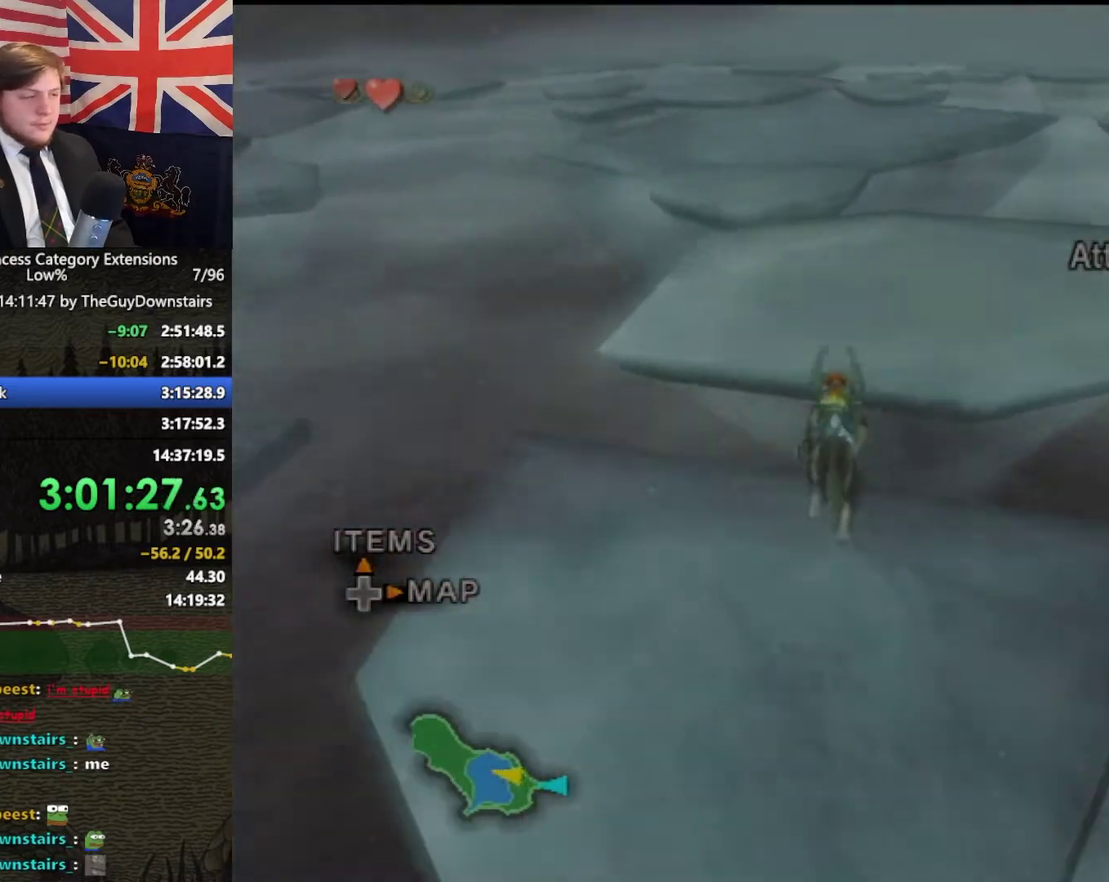
{"buttons": [], "left_stick": "up-left", "right_stick": "center", "events": [[400, "left_stick", "up-left"]]}
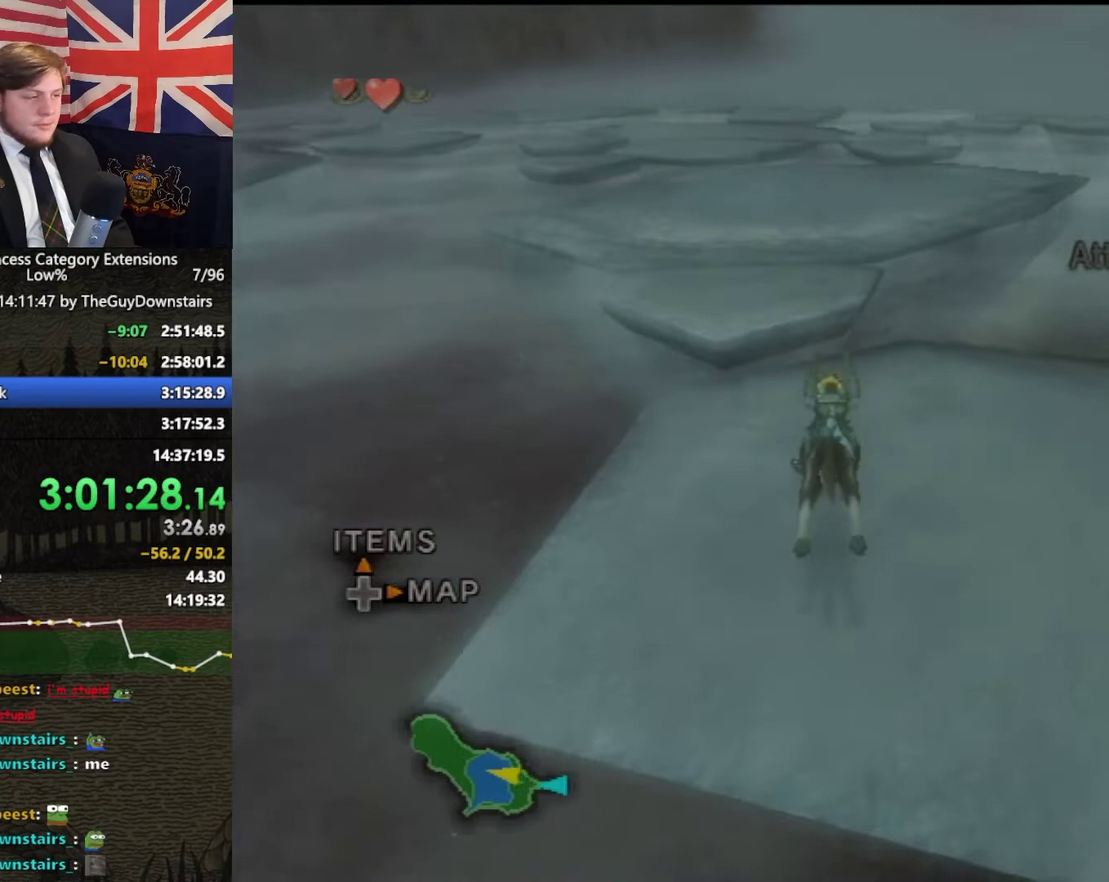
{"buttons": [], "left_stick": "up", "right_stick": "center", "events": [[67, "left_stick", "up"], [433, "A", "down"], [500, "A", "up"]]}
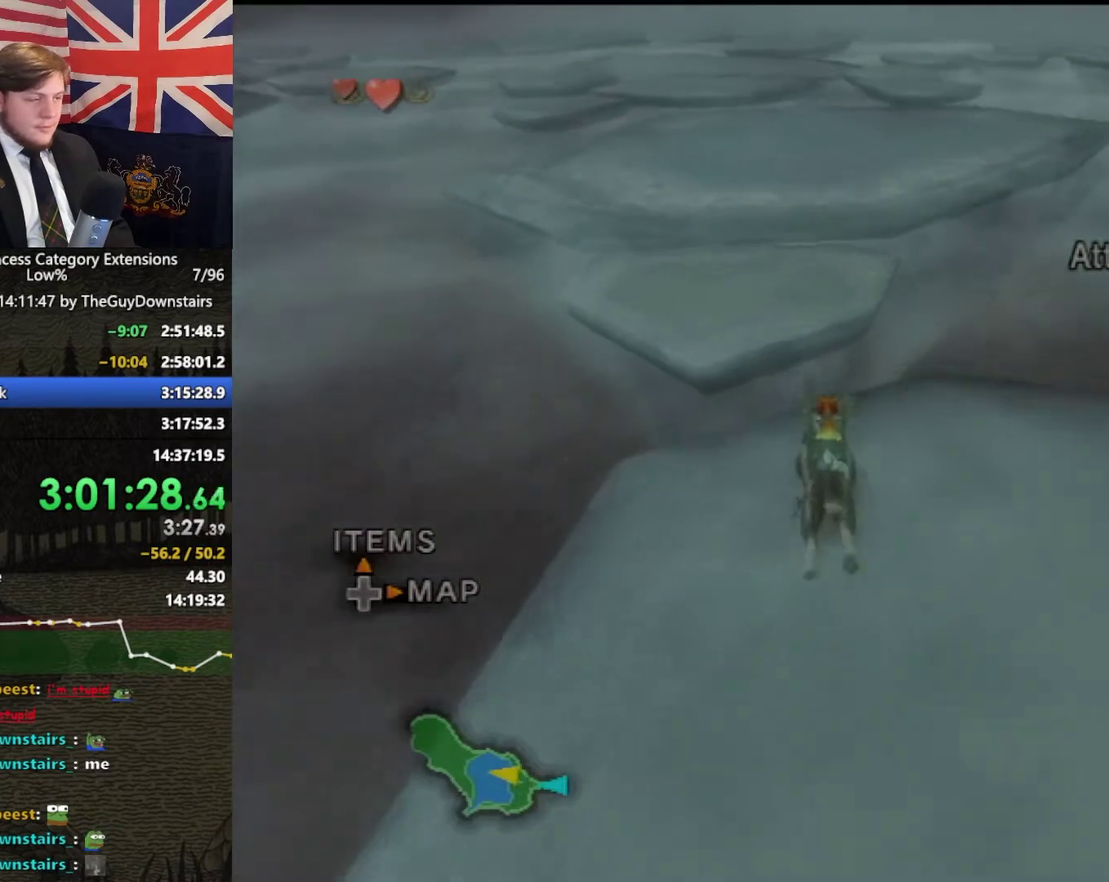
{"buttons": ["A"], "left_stick": "up", "right_stick": "center", "events": [[100, "A", "down"], [167, "A", "up"], [267, "A", "down"], [333, "A", "up"], [433, "A", "down"]]}
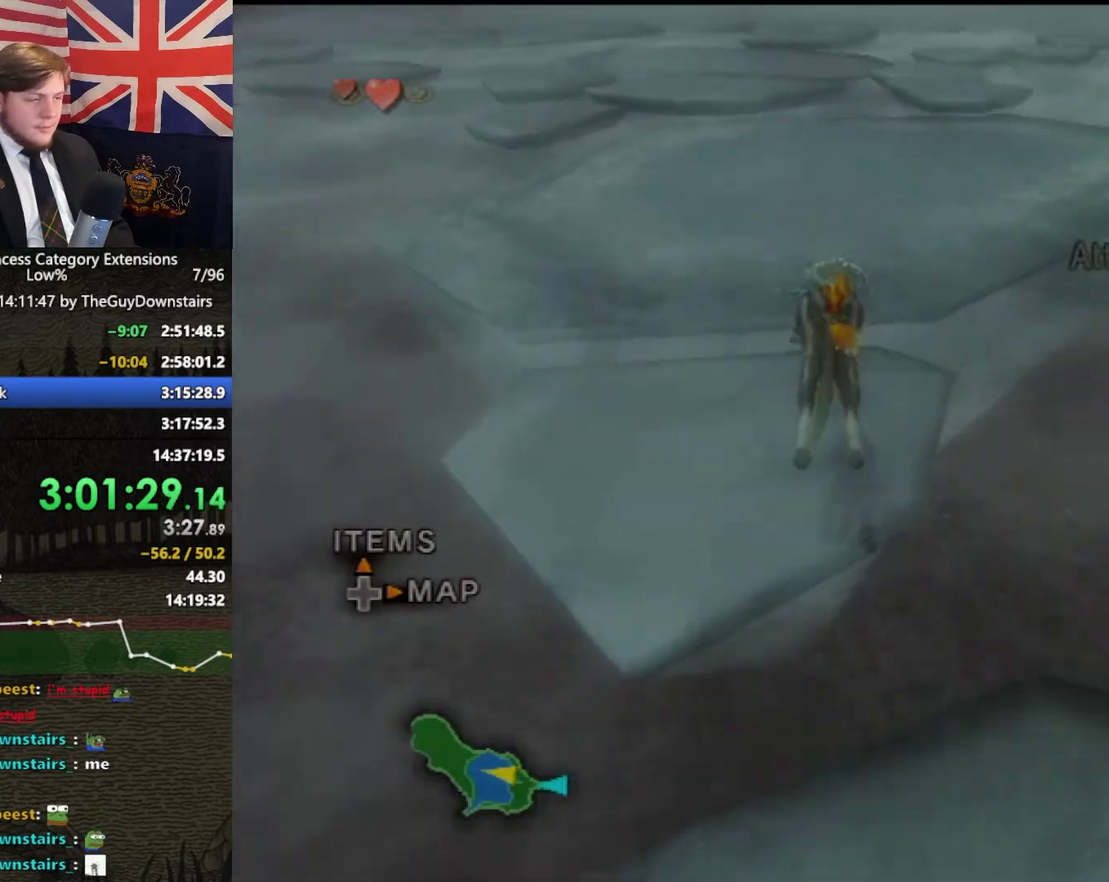
{"buttons": ["A"], "left_stick": "up", "right_stick": "center", "events": [[33, "A", "up"], [133, "A", "down"], [400, "A", "up"], [467, "A", "down"]]}
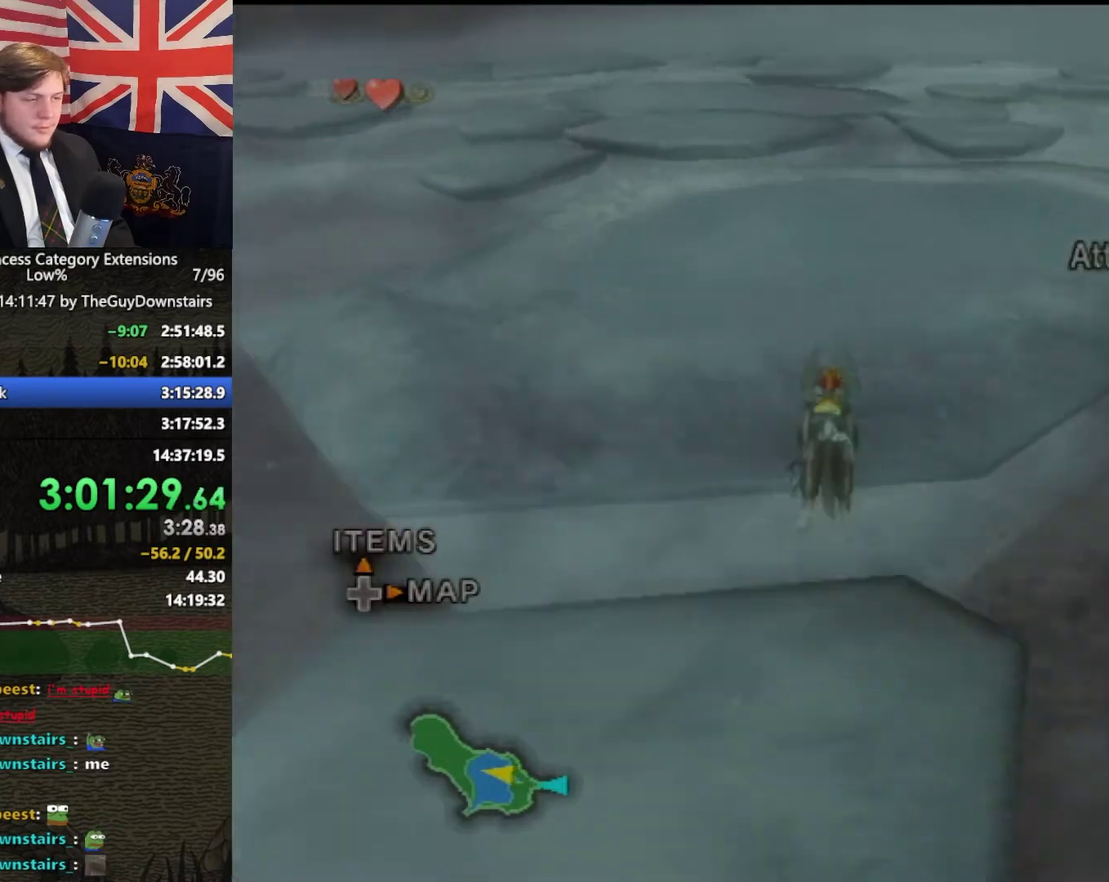
{"buttons": [], "left_stick": "up-right", "right_stick": "center", "events": [[67, "A", "up"], [167, "A", "down"], [233, "A", "up"], [233, "left_stick", "up-right"], [333, "A", "down"], [467, "A", "up"]]}
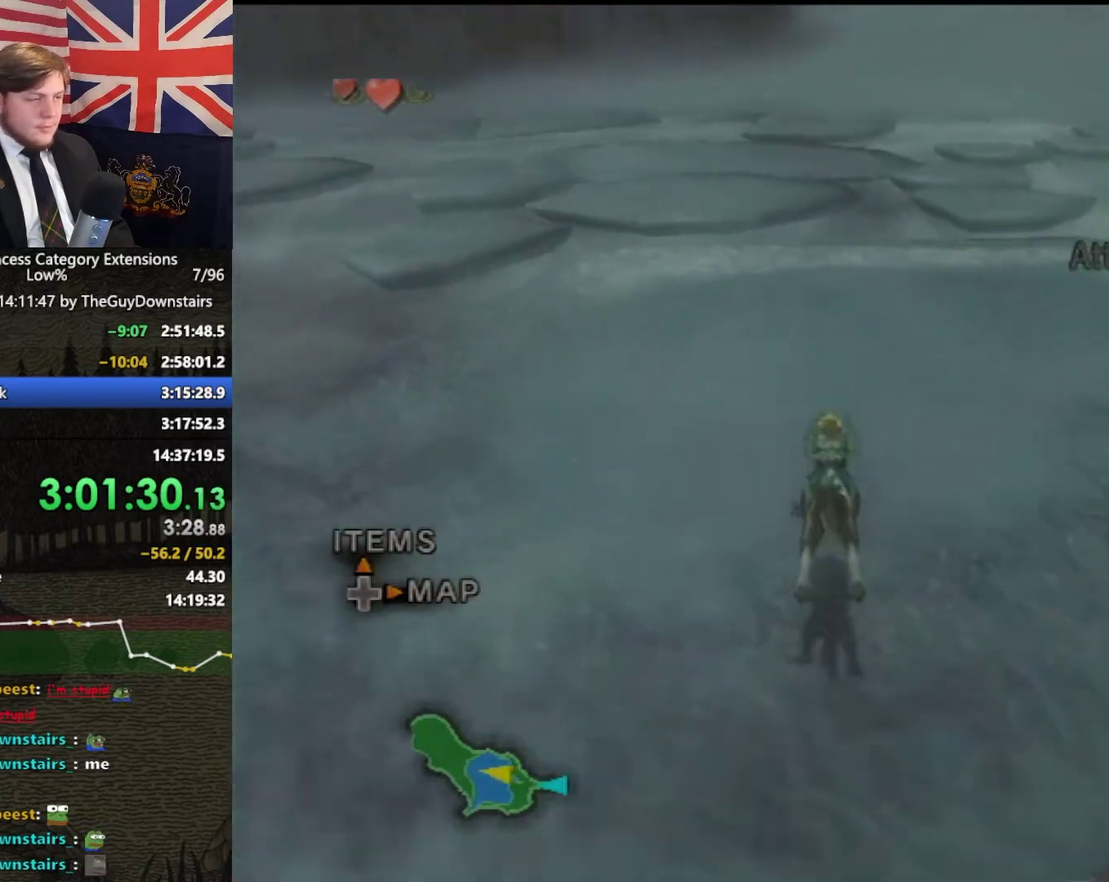
{"buttons": [], "left_stick": "up", "right_stick": "center", "events": [[33, "A", "down"], [133, "A", "up"], [233, "A", "down"], [300, "A", "up"], [300, "left_stick", "up"]]}
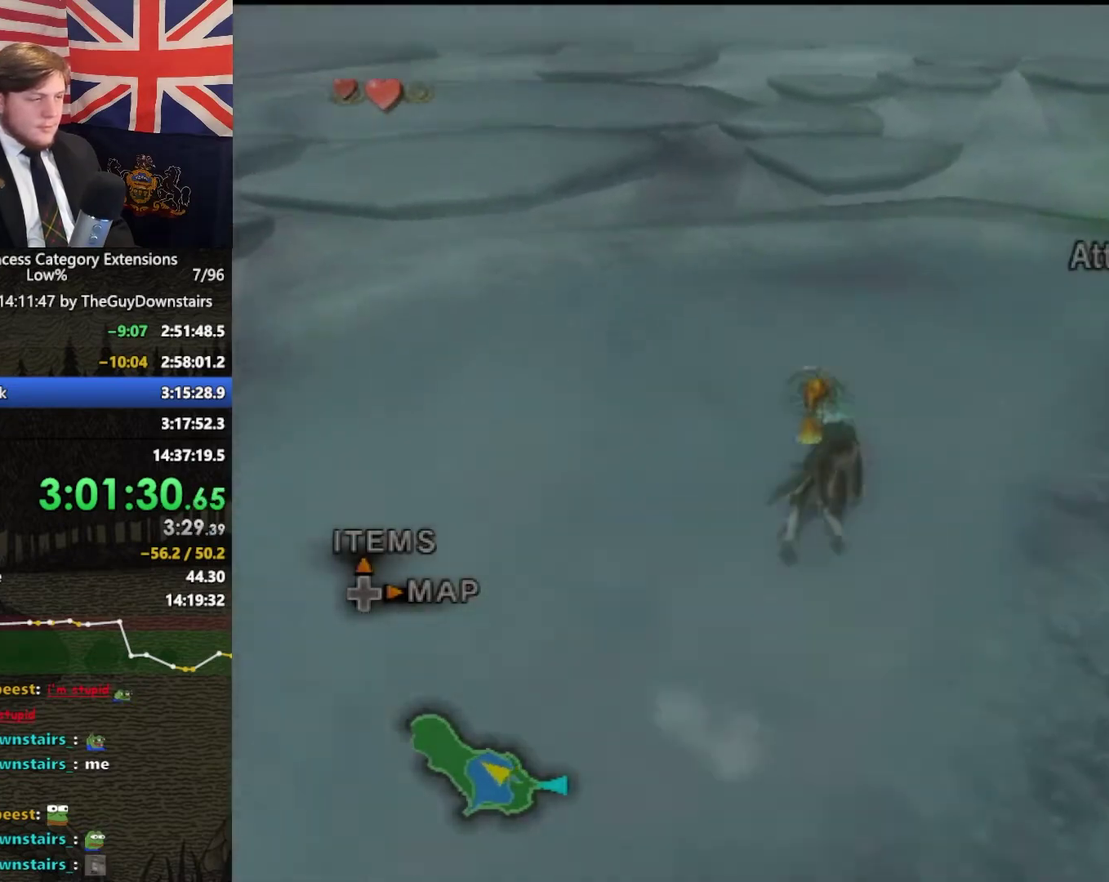
{"buttons": [], "left_stick": "up", "right_stick": "center", "events": []}
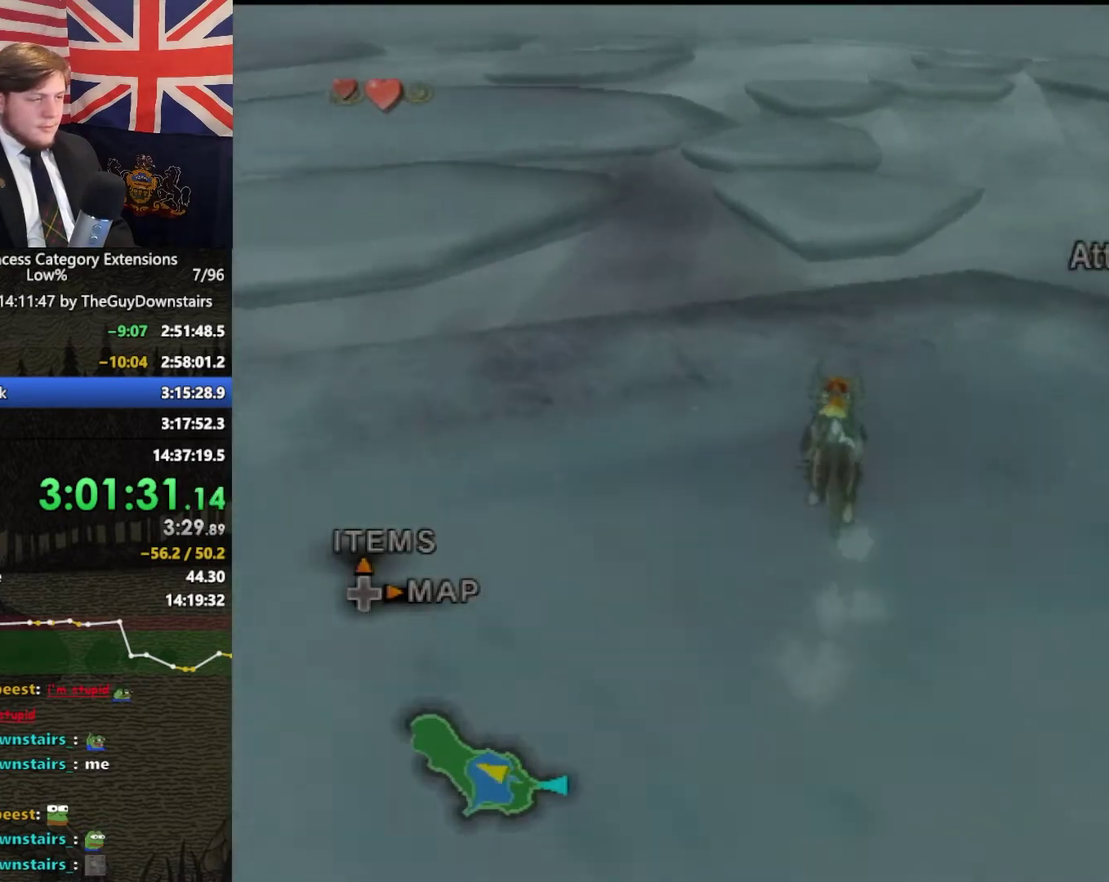
{"buttons": [], "left_stick": "up", "right_stick": "center", "events": []}
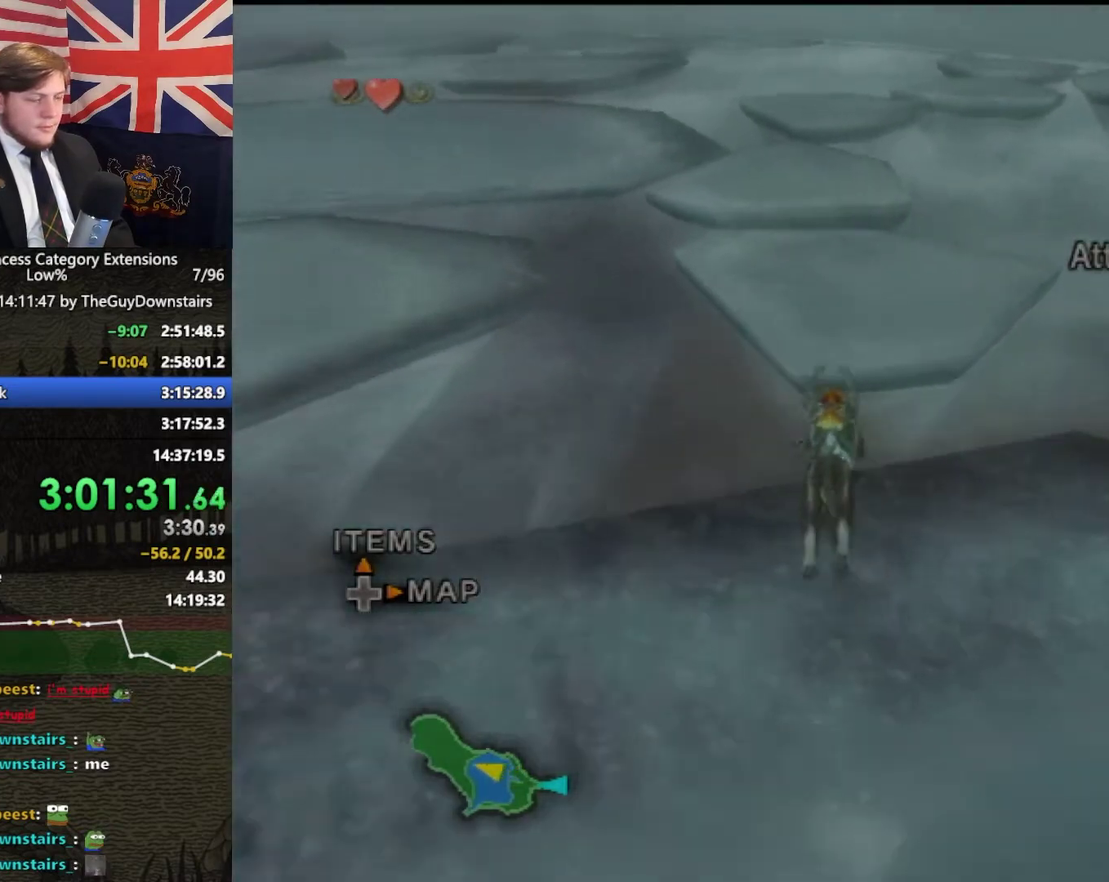
{"buttons": [], "left_stick": "up", "right_stick": "center", "events": [[333, "A", "down"], [467, "A", "up"]]}